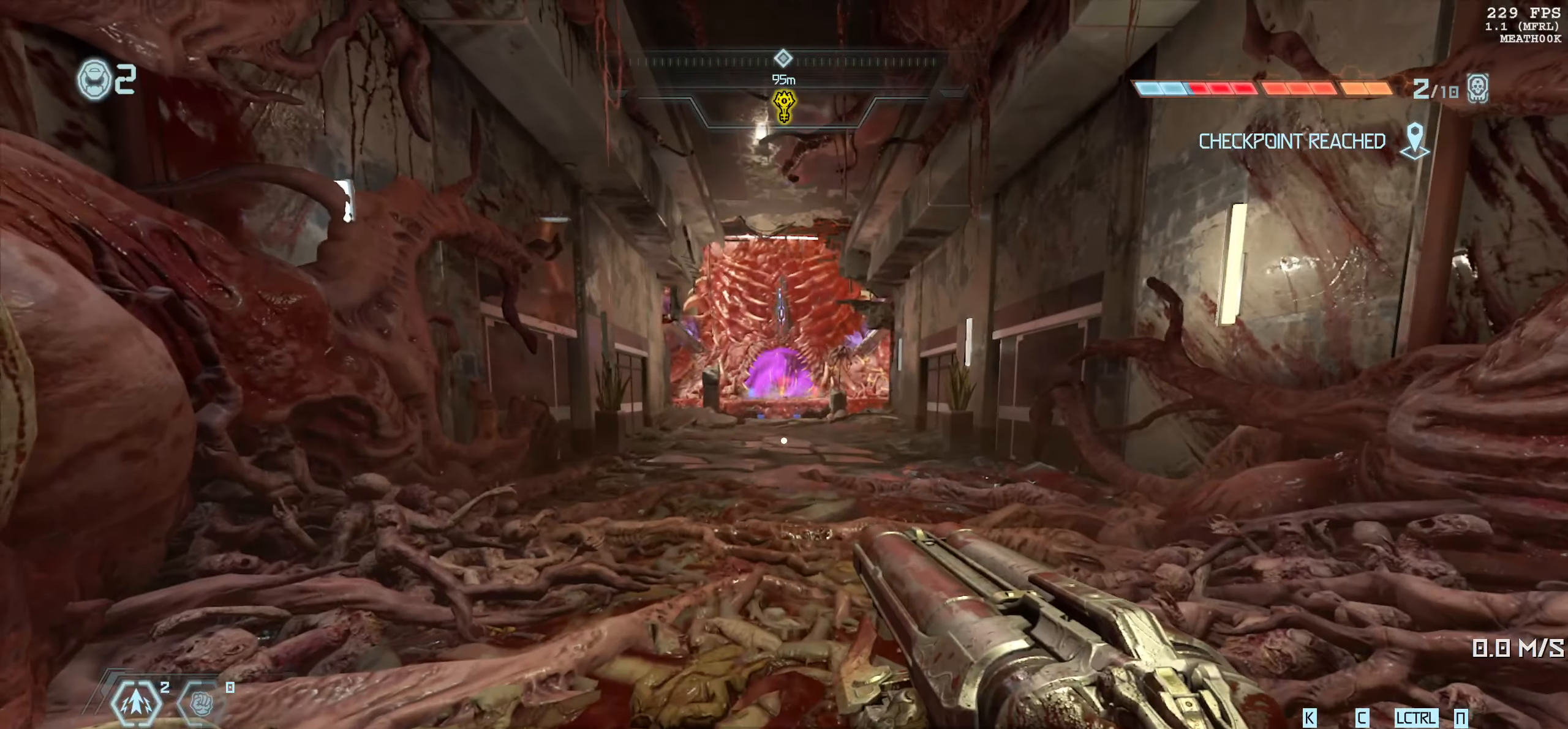
Gameplay with keyboard and mouse; each line is a JSON object with the keys and mouse buttons held at the frame after it. "events" lists presses ("down") and releases ("up") of "1", "2", "3", "4", "5", "6", "a", "alt", "b", "c", "caps_lock", "ctrl", "d", "down", "e", "escape", "f", "g", "h", "left", "m", "n", "q", "r", "return", "right", "s", "shift", "space", "super", "t", "tab", "up", "v", "w", "x", "y", "z", "mouse_left", "mouse_wheel", "mouse_right", "mouse_mb4" and "mouse_mb5" between this image and that frame as [ms after this image, input, new state], when the widget could be followed in between. "mouse_left", "mouse_wheel", "mouse_right", "mouse_mb4", "mouse_mb5" = the "left", "wheel", "right", "mb4", "mb5" buttons of the "mouse" list. No other keys are recorded. "wheel" means that the mouse wheel is clicked or scrolled. Mouse movement is not recorded.
{"keys": [], "mouse": [], "events": []}
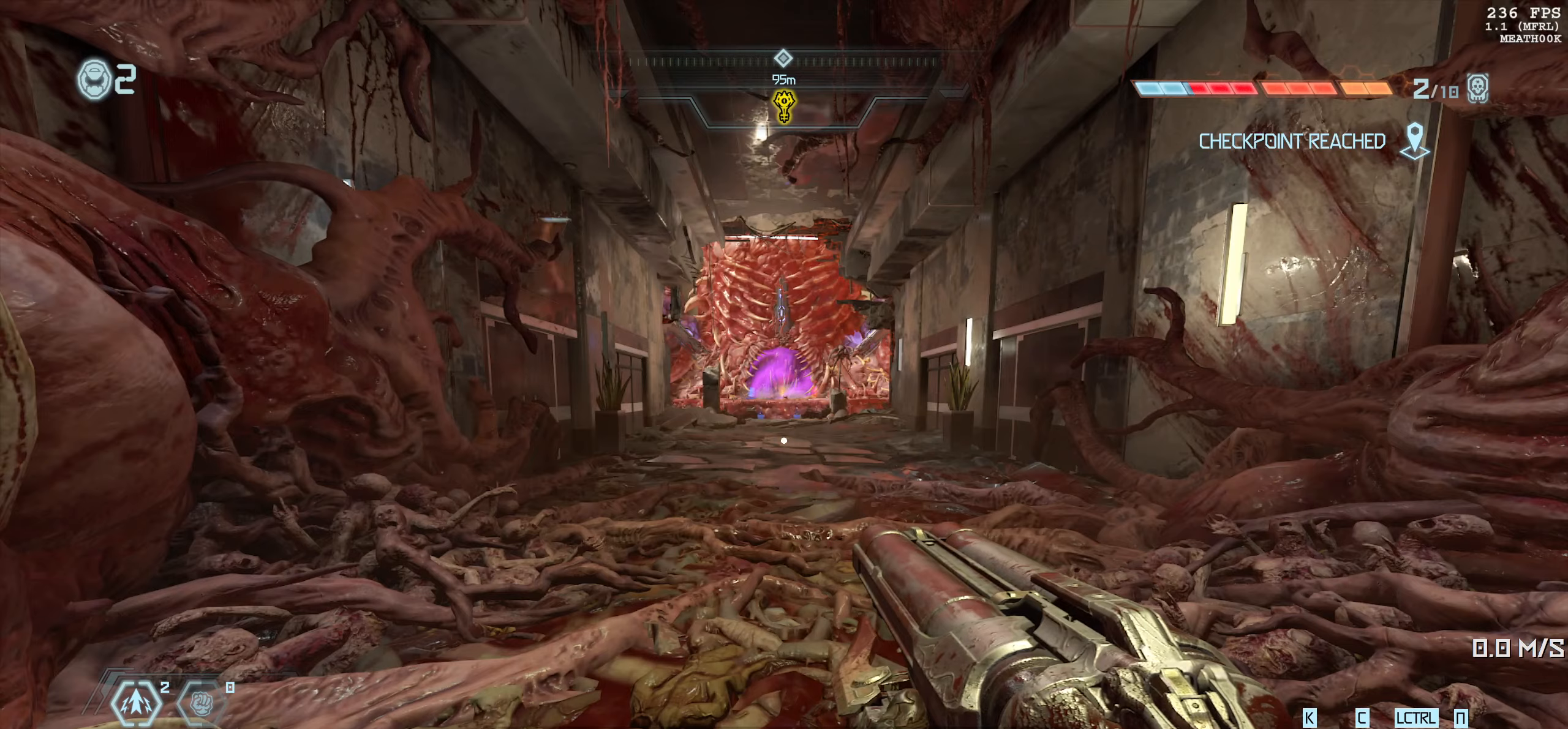
{"keys": [], "mouse": [], "events": []}
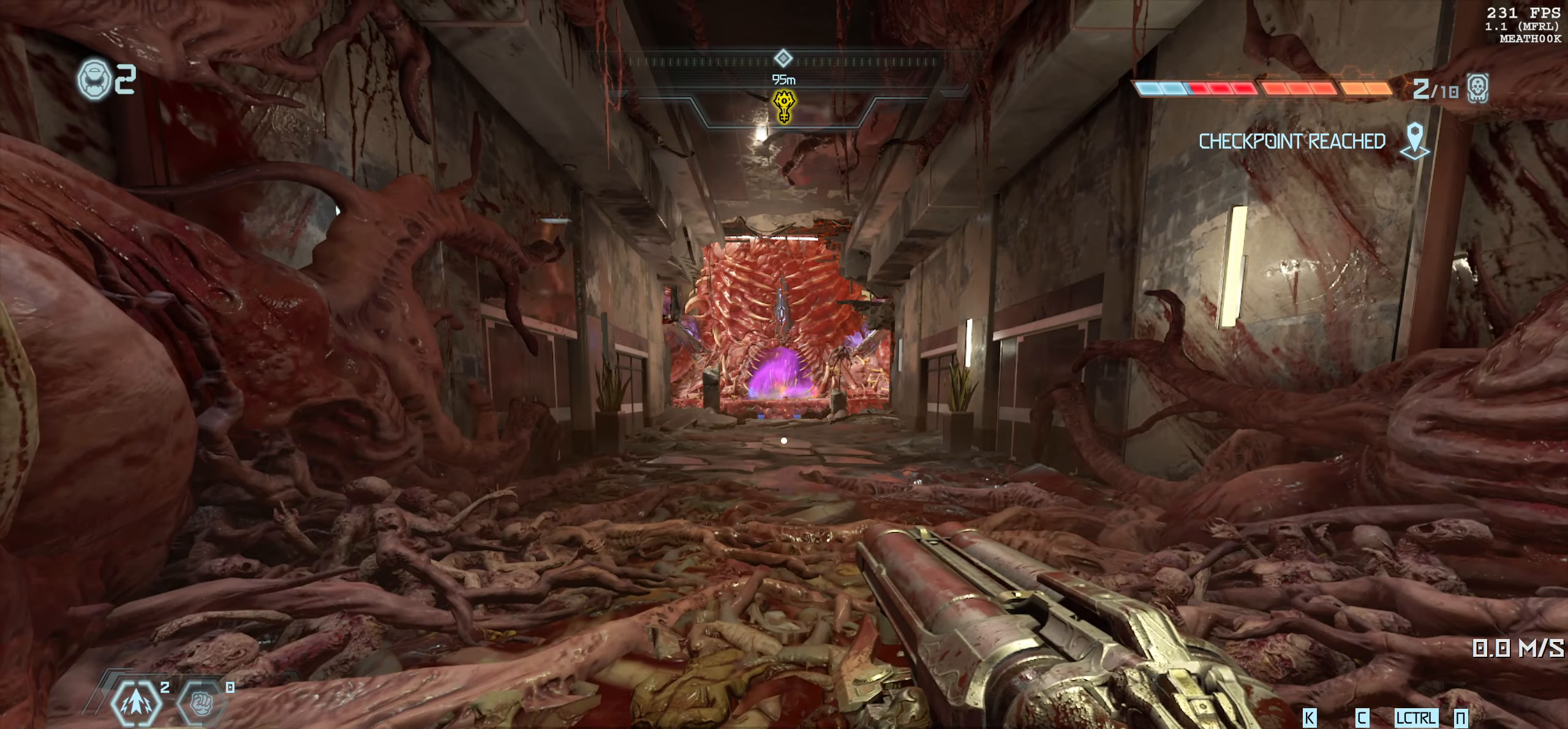
{"keys": [], "mouse": [], "events": []}
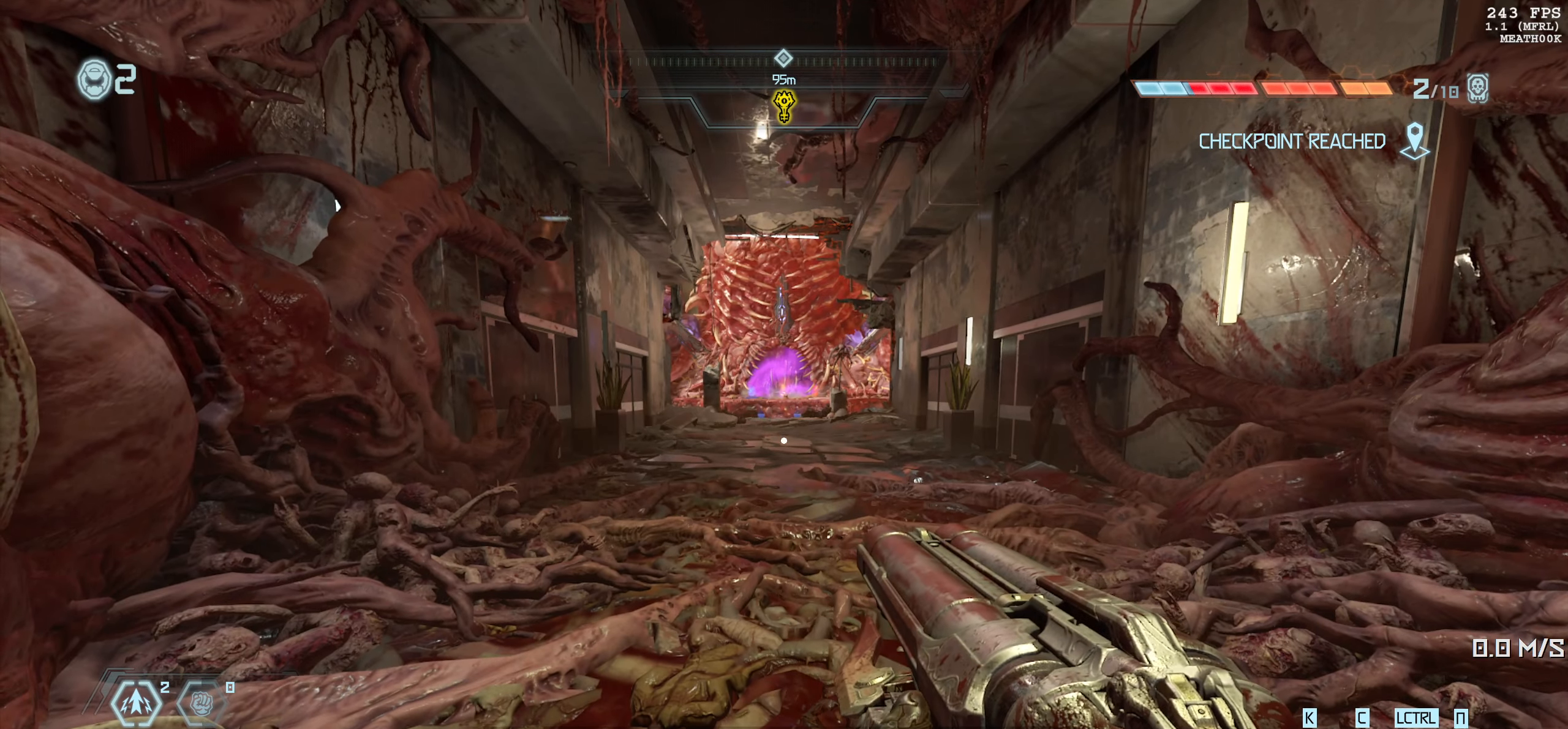
{"keys": [], "mouse": [], "events": []}
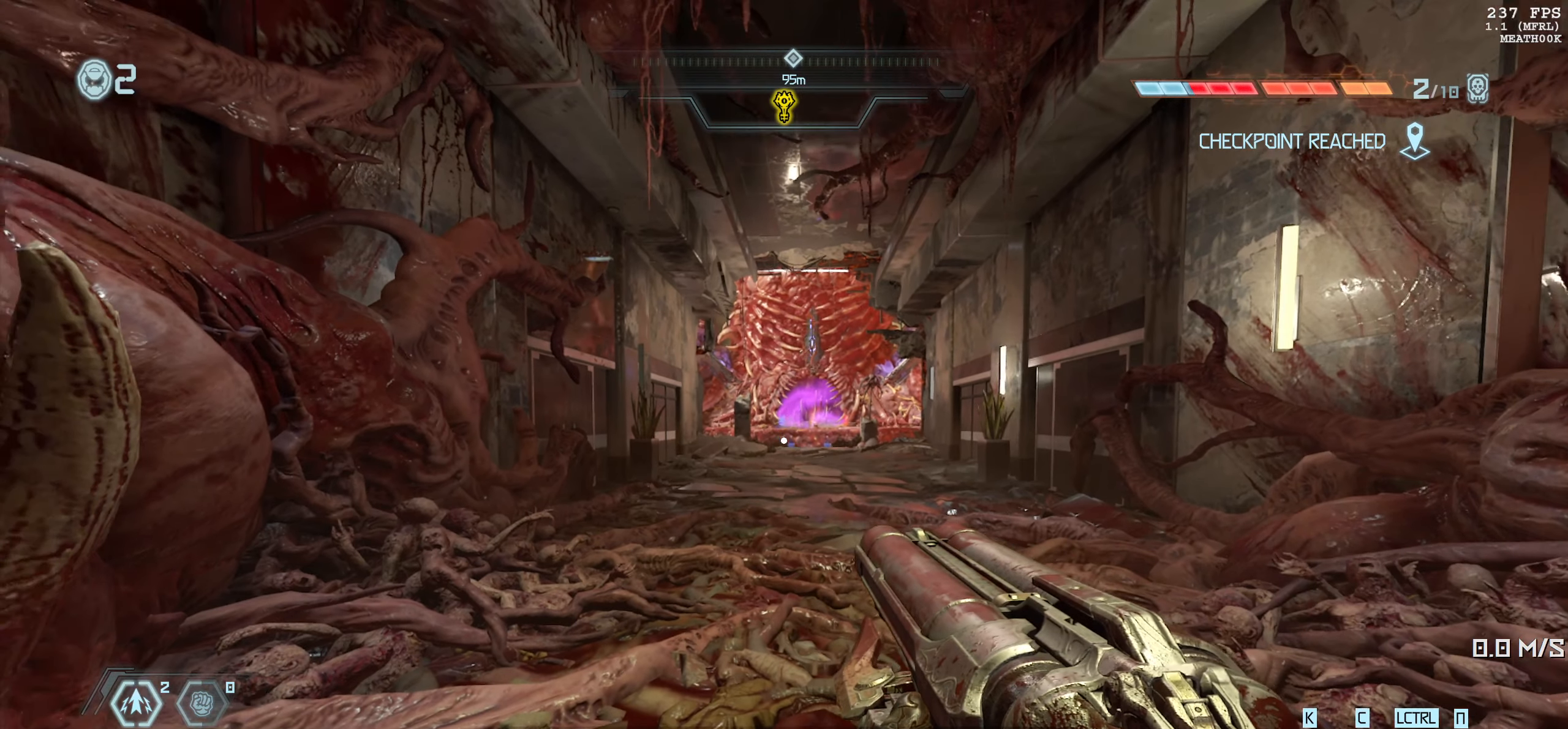
{"keys": ["w"], "mouse": [], "events": [[500, "w", "down"]]}
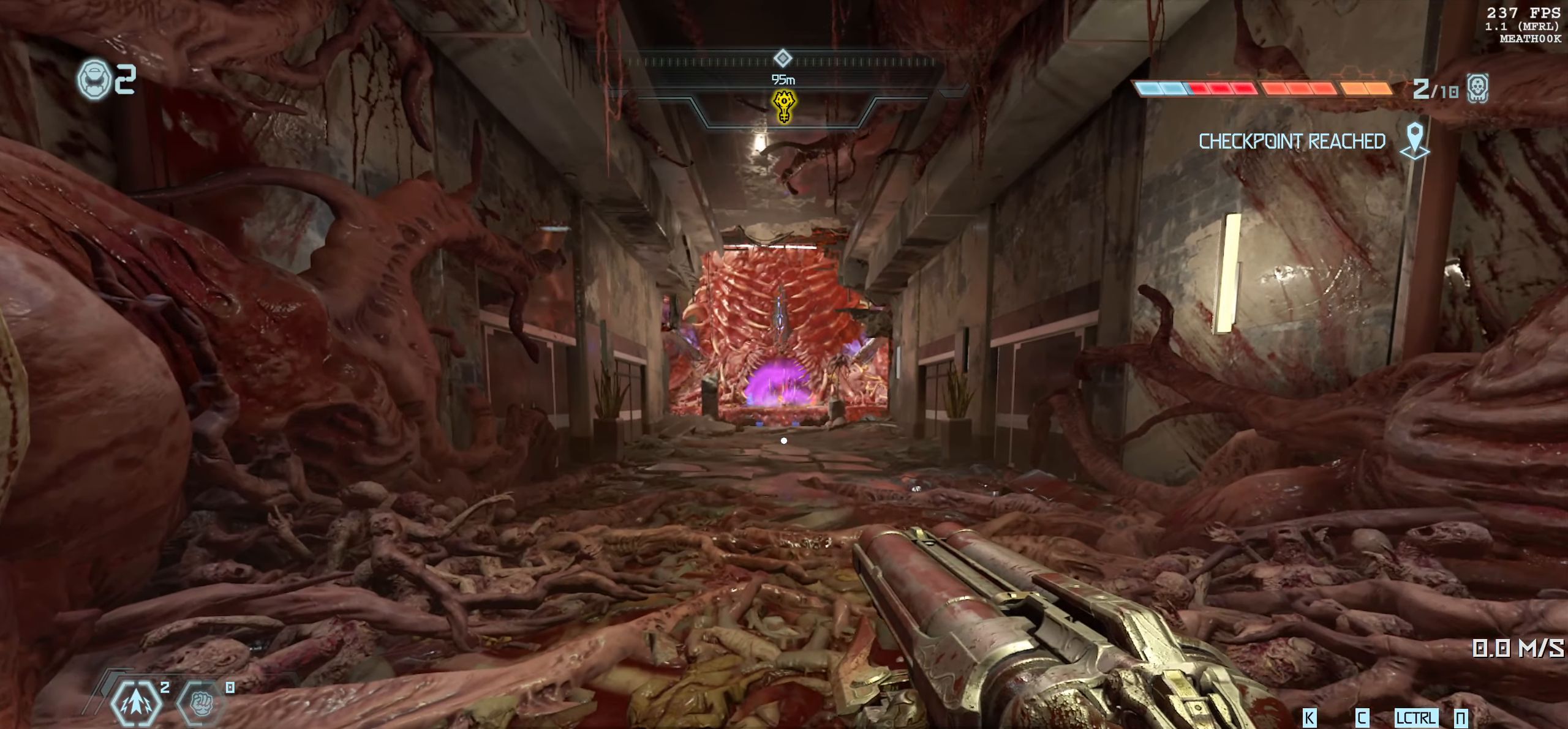
{"keys": [], "mouse": [], "events": [[250, "w", "up"]]}
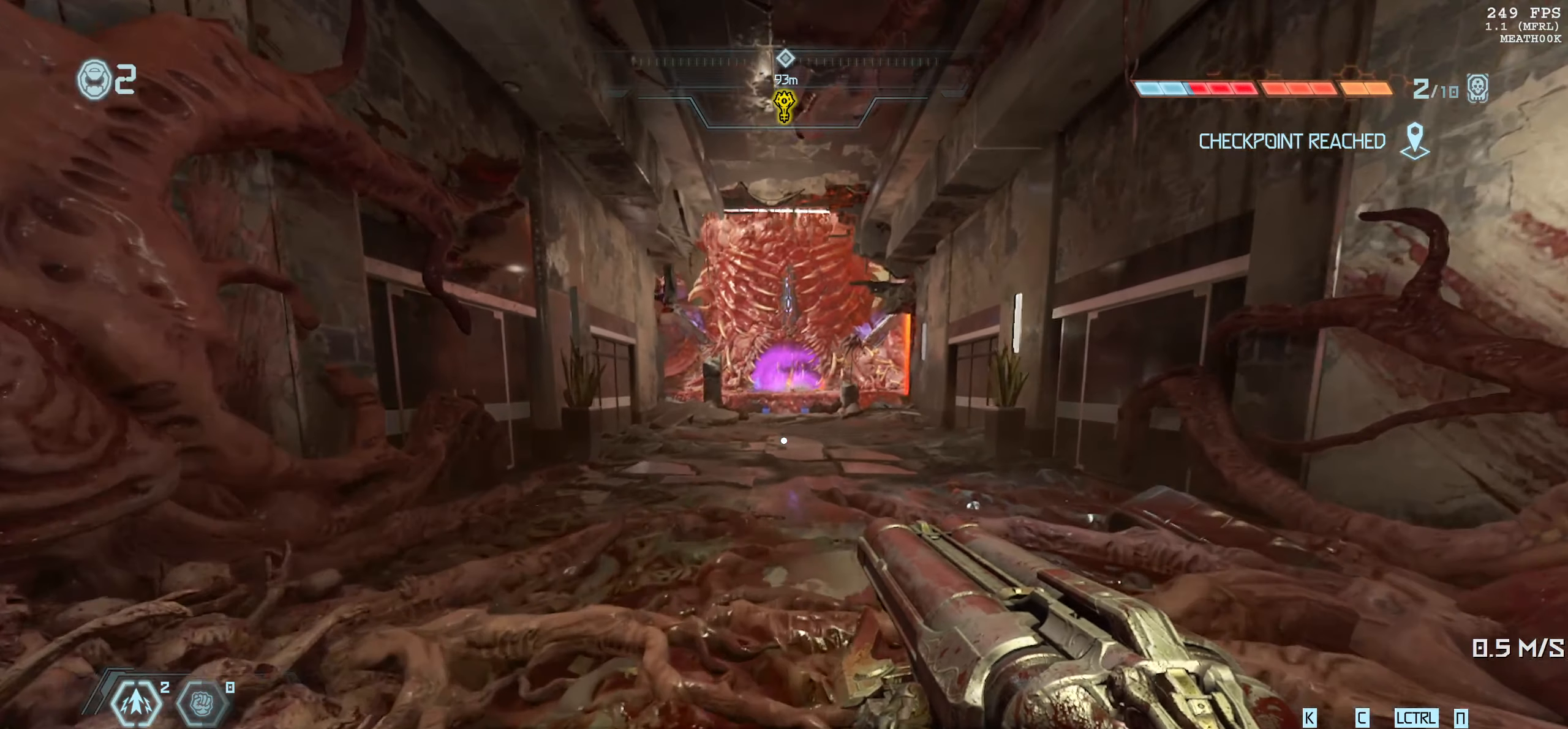
{"keys": [], "mouse": [], "events": []}
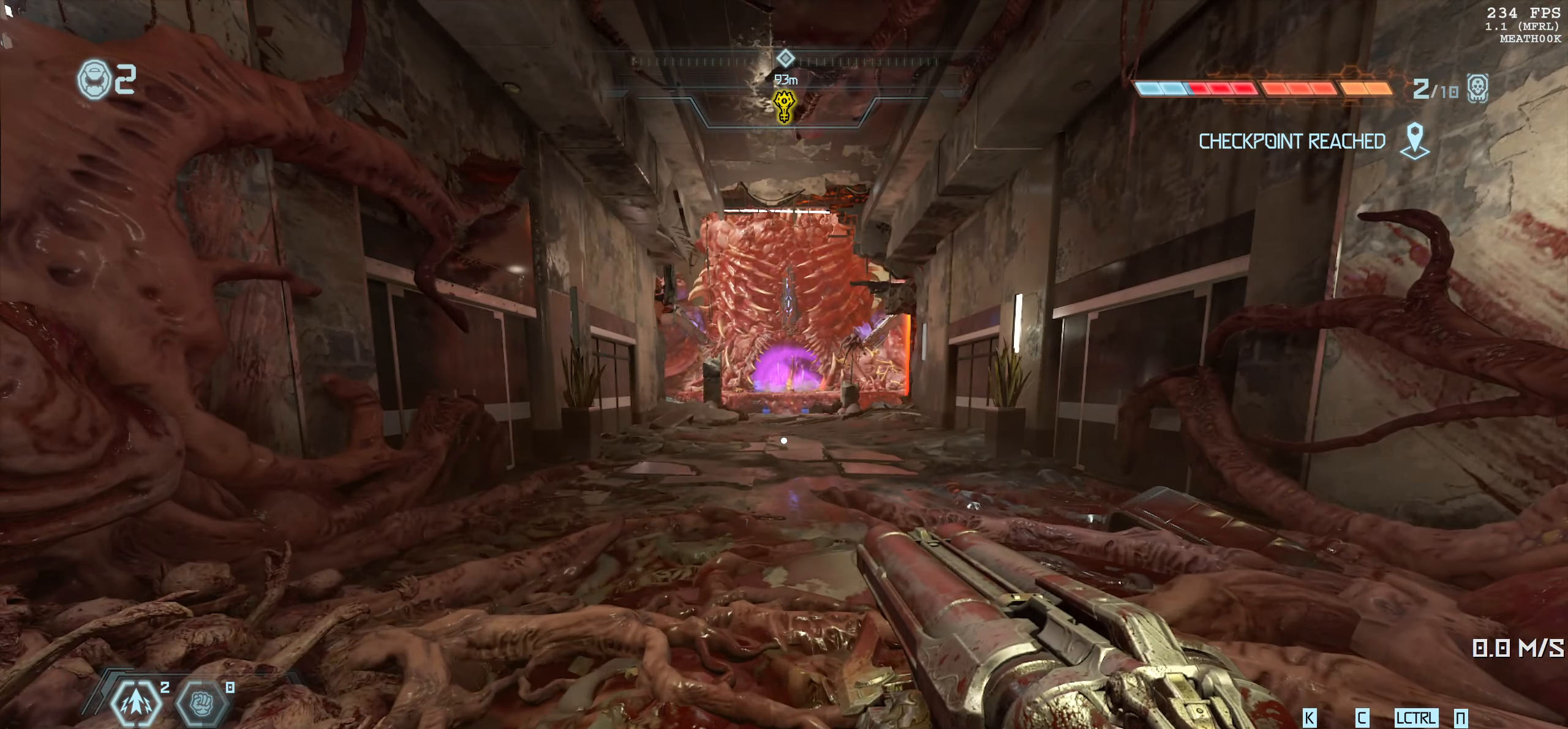
{"keys": [], "mouse": [], "events": []}
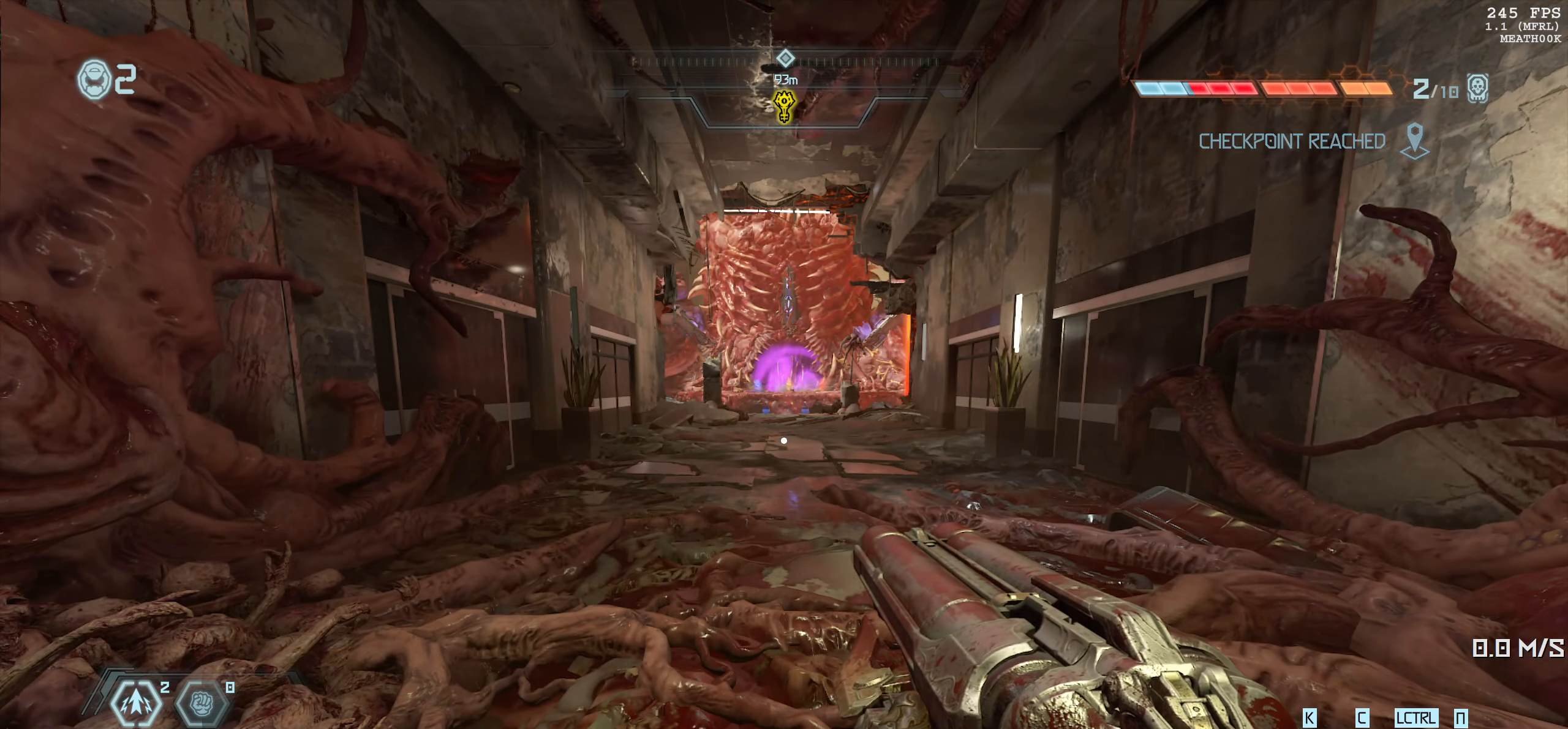
{"keys": ["shift", "w"], "mouse": [], "events": [[83, "w", "down"], [183, "shift", "down"], [266, "shift", "up"], [466, "shift", "down"]]}
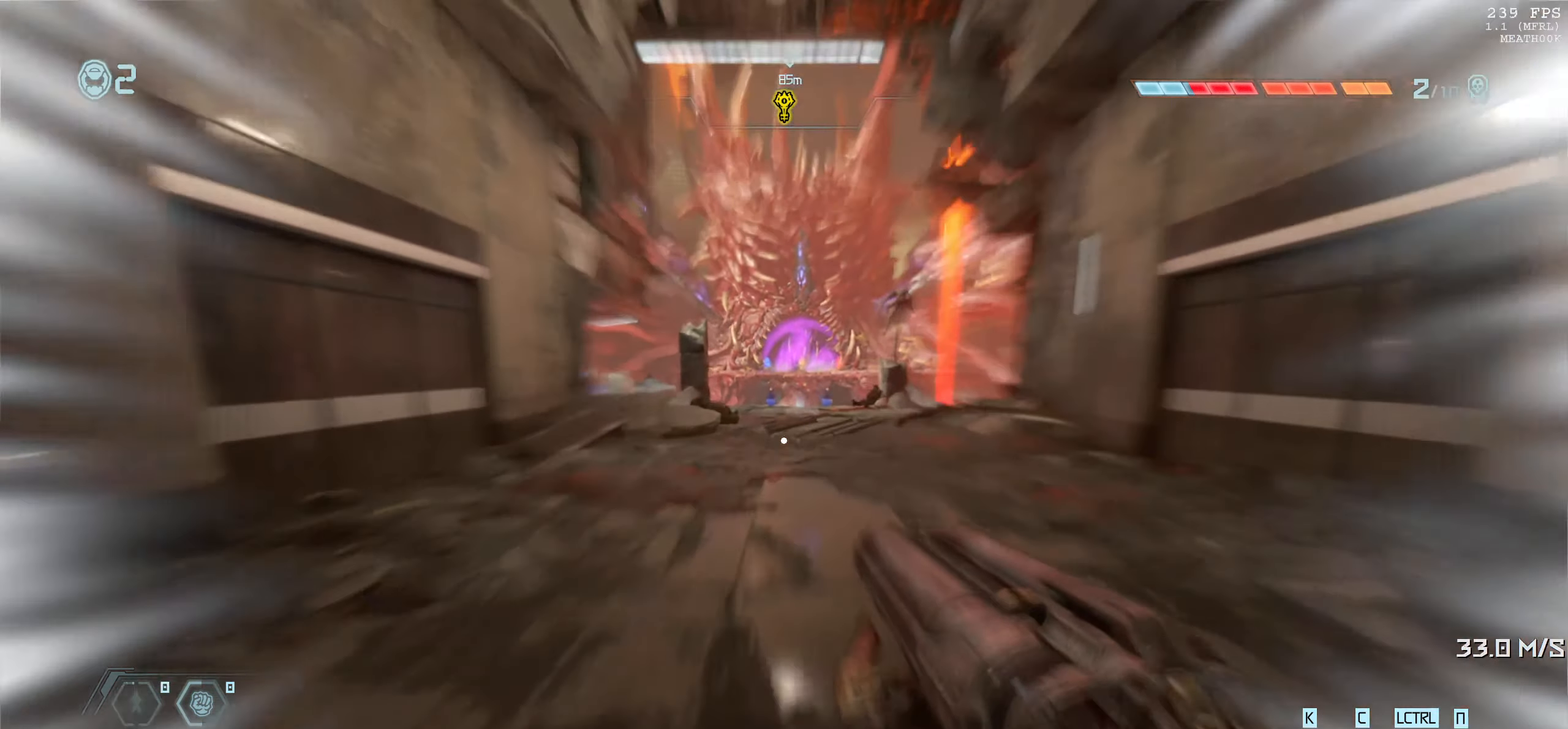
{"keys": ["a"], "mouse": ["right"], "events": [[16, "shift", "up"], [250, "w", "up"], [416, "mouse_right", "down"], [450, "a", "down"]]}
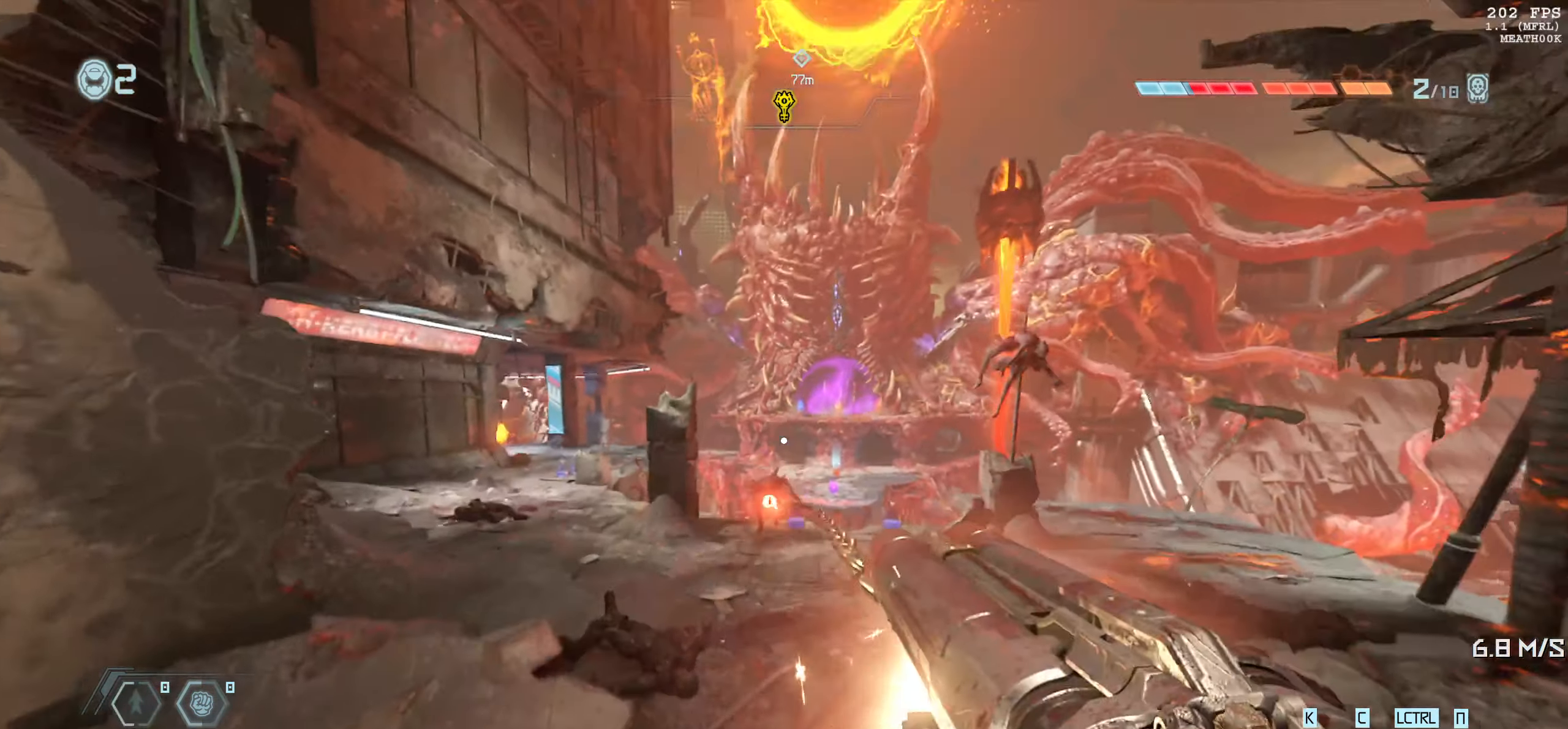
{"keys": ["w"], "mouse": [], "events": [[183, "1", "down"], [300, "mouse_right", "up"], [316, "1", "up"], [350, "a", "up"], [400, "w", "down"]]}
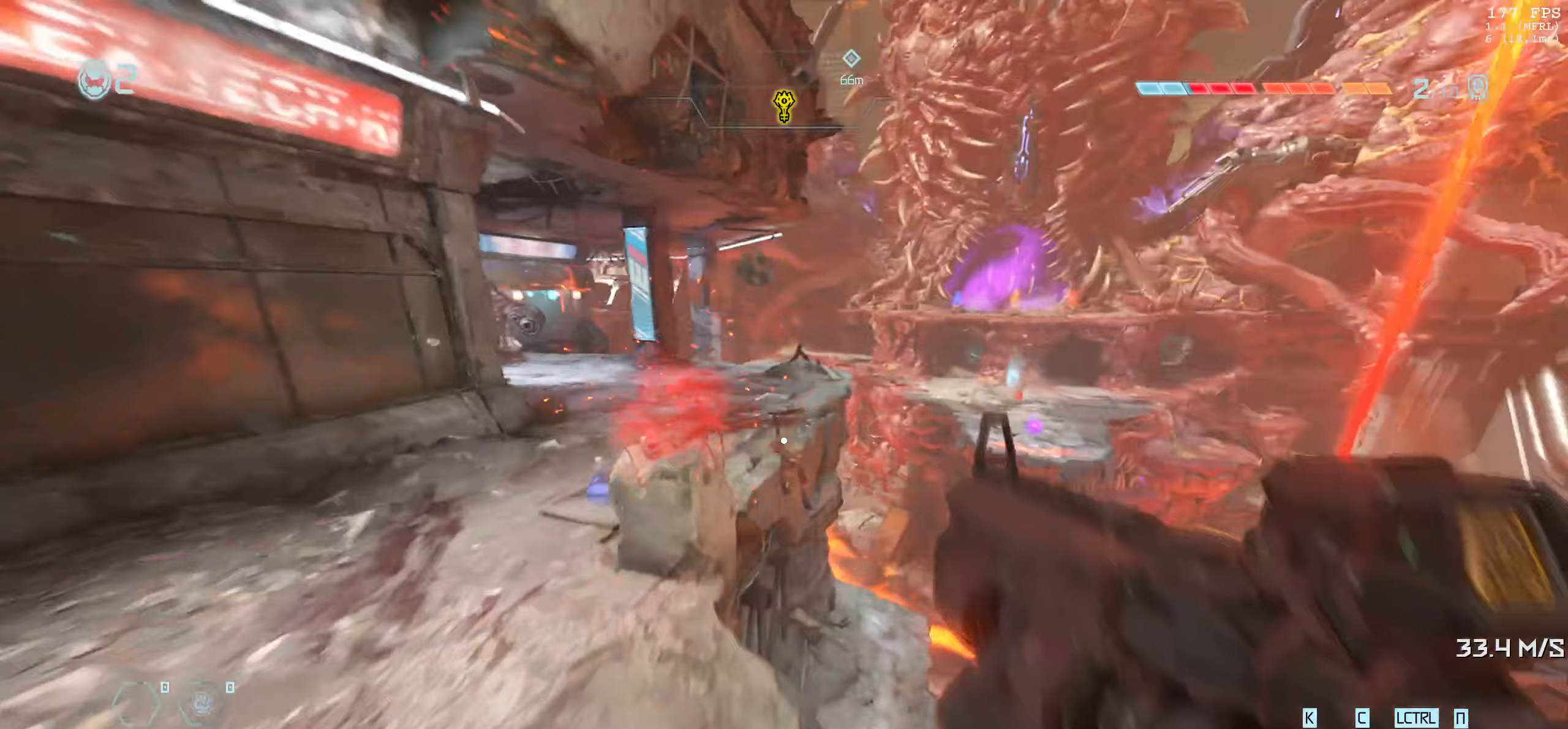
{"keys": ["w"], "mouse": [], "events": [[100, "2", "down"], [167, "2", "up"]]}
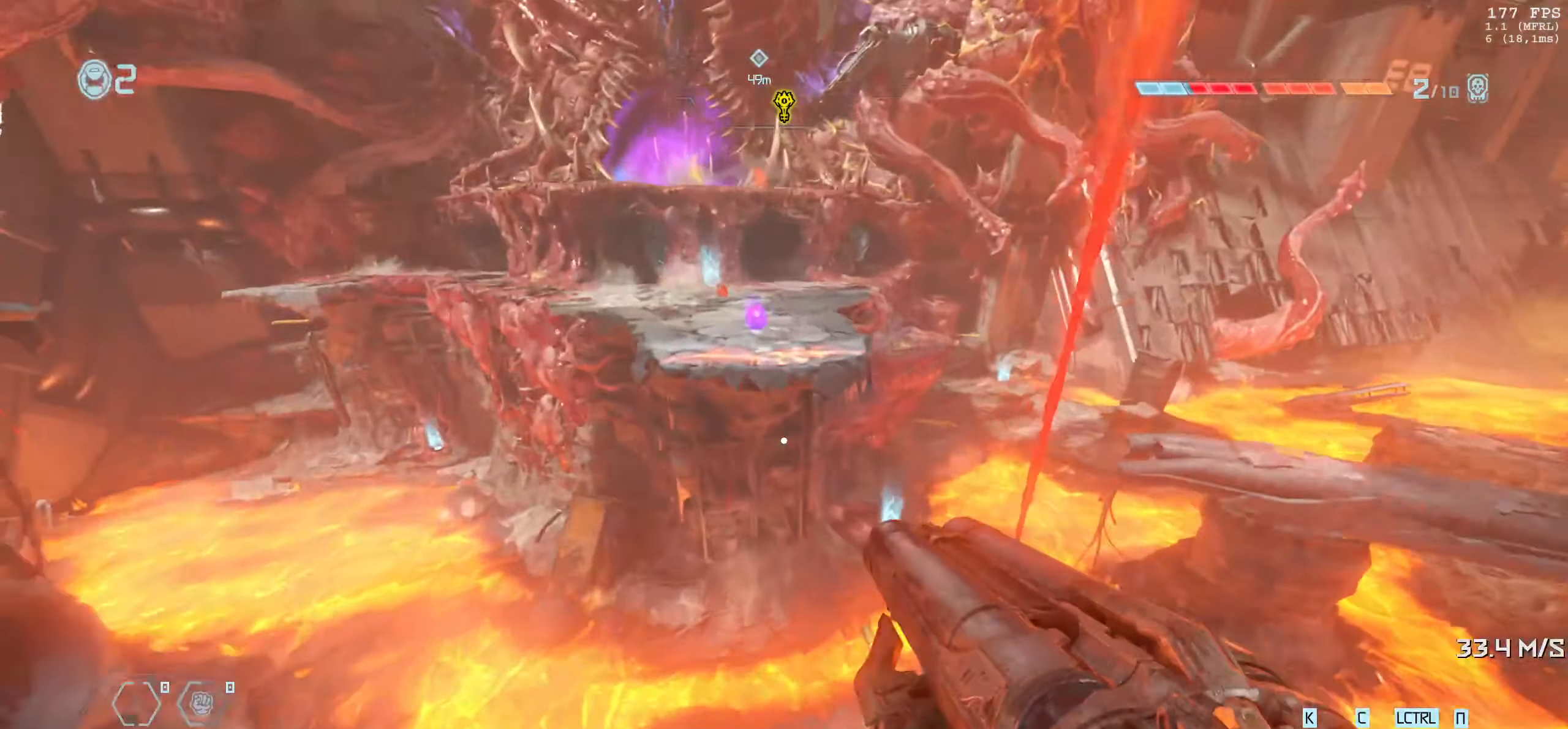
{"keys": ["w"], "mouse": [], "events": []}
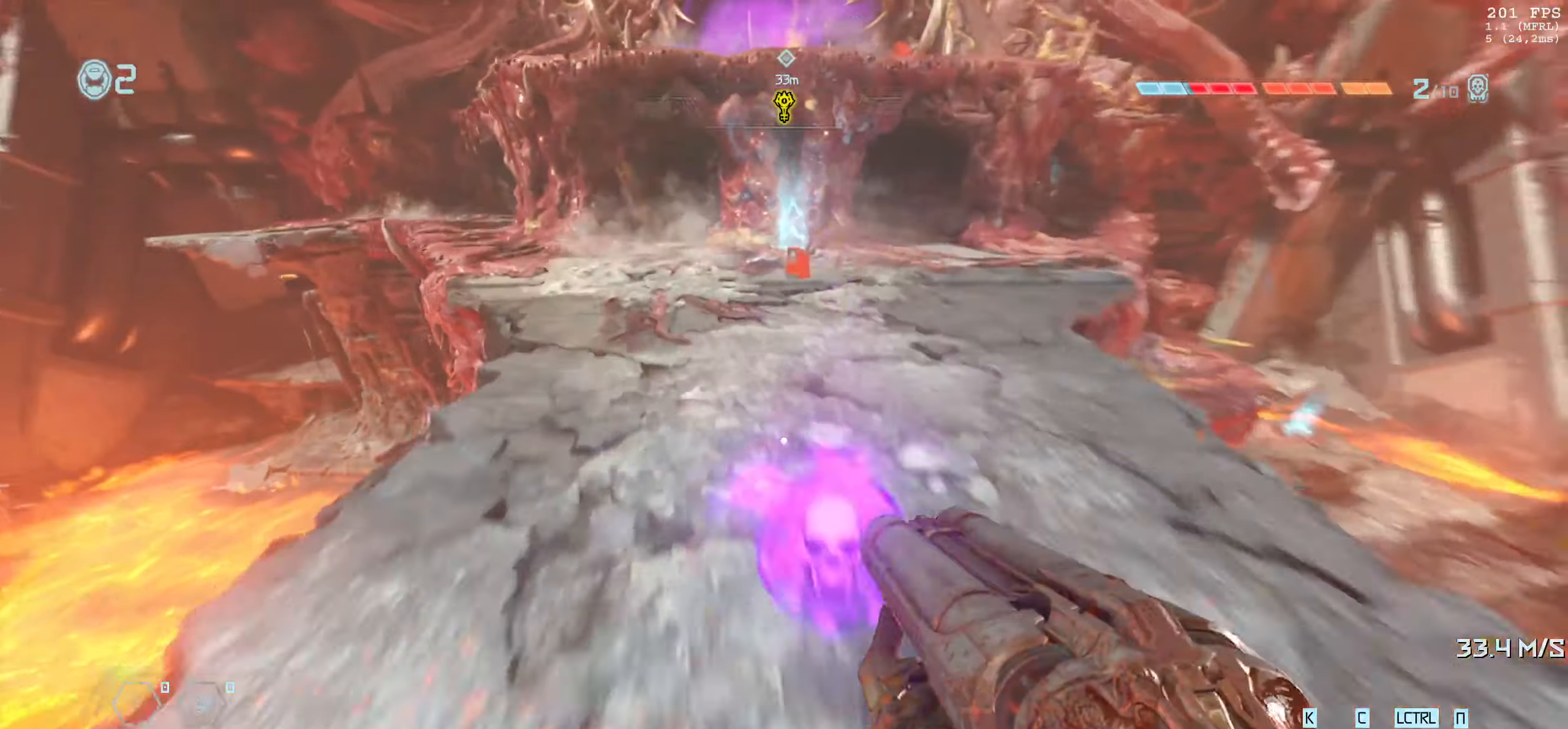
{"keys": ["w"], "mouse": [], "events": []}
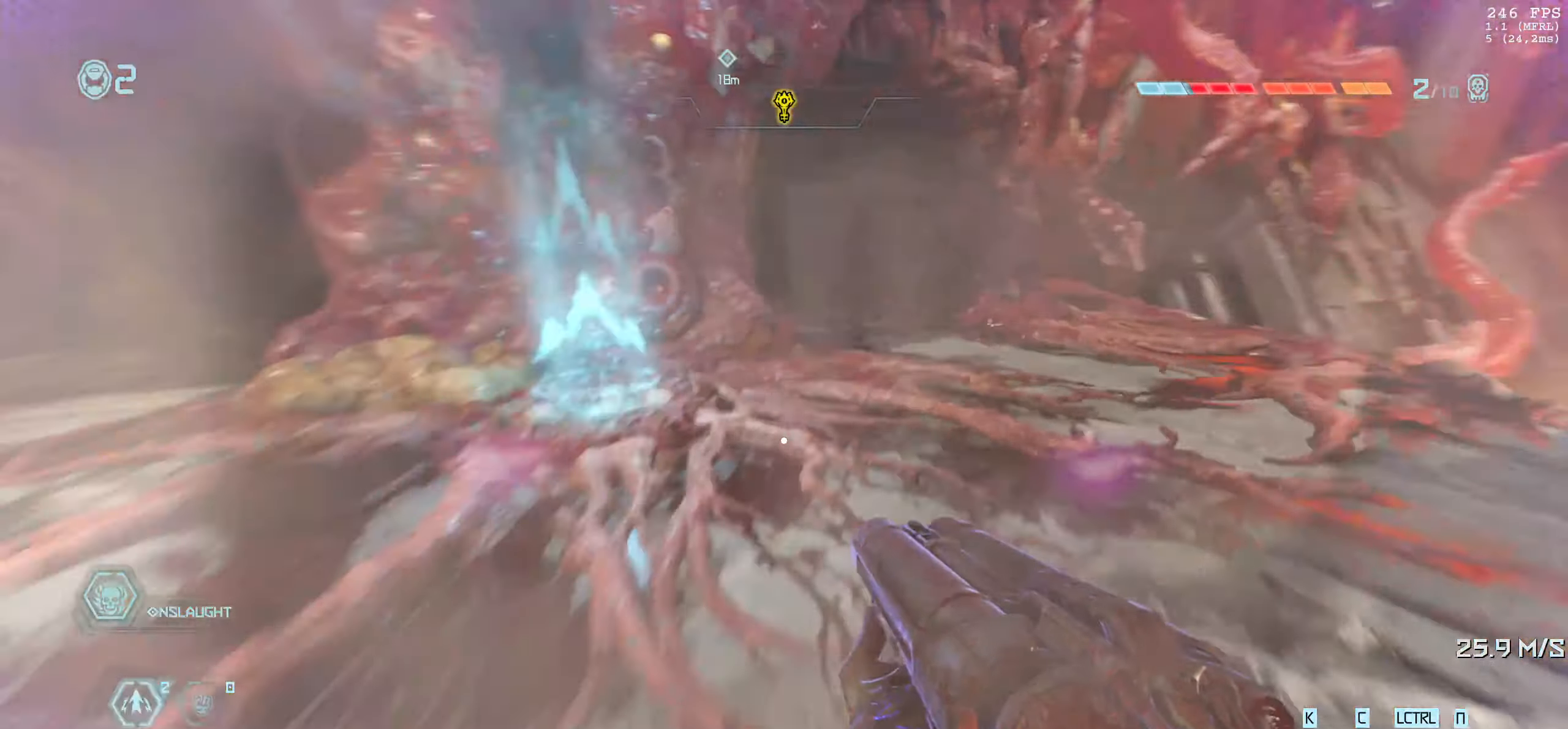
{"keys": ["w"], "mouse": [], "events": []}
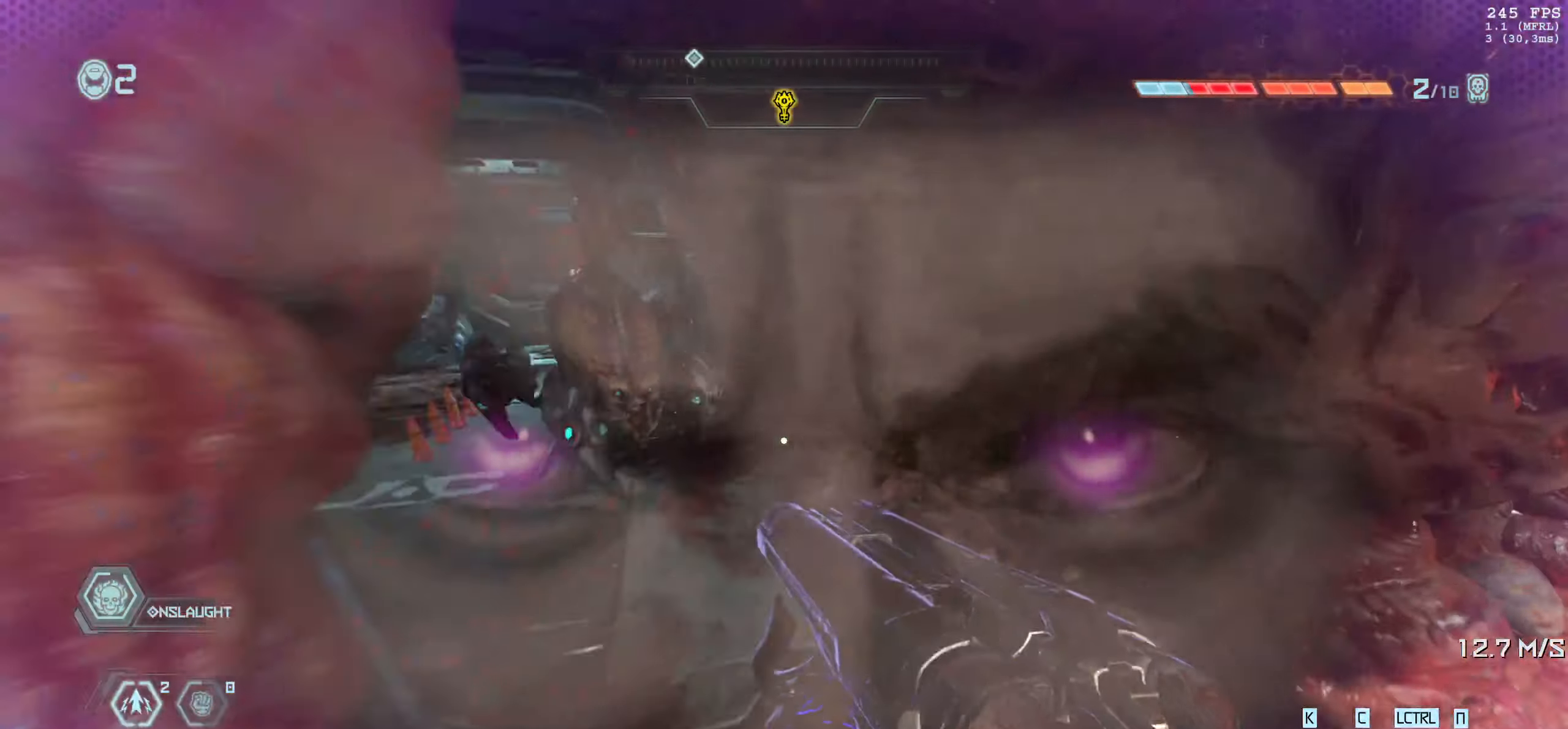
{"keys": ["w"], "mouse": [], "events": [[200, "mouse_left", "down"], [267, "1", "down"], [267, "mouse_left", "up"], [367, "1", "up"]]}
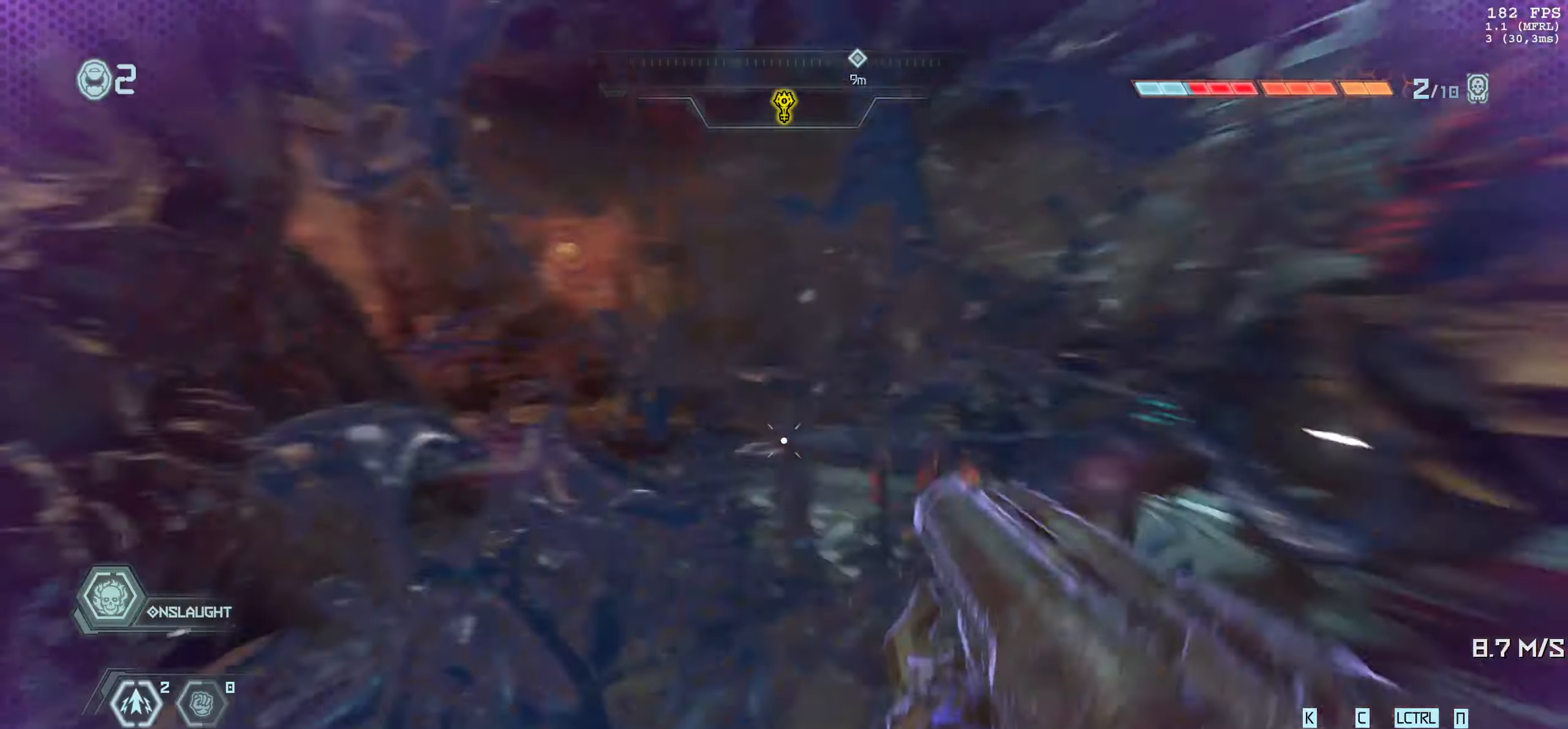
{"keys": [], "mouse": [], "events": [[33, "2", "down"], [83, "2", "up"], [183, "2", "down"], [267, "2", "up"], [350, "2", "down"], [450, "2", "up"], [467, "w", "up"]]}
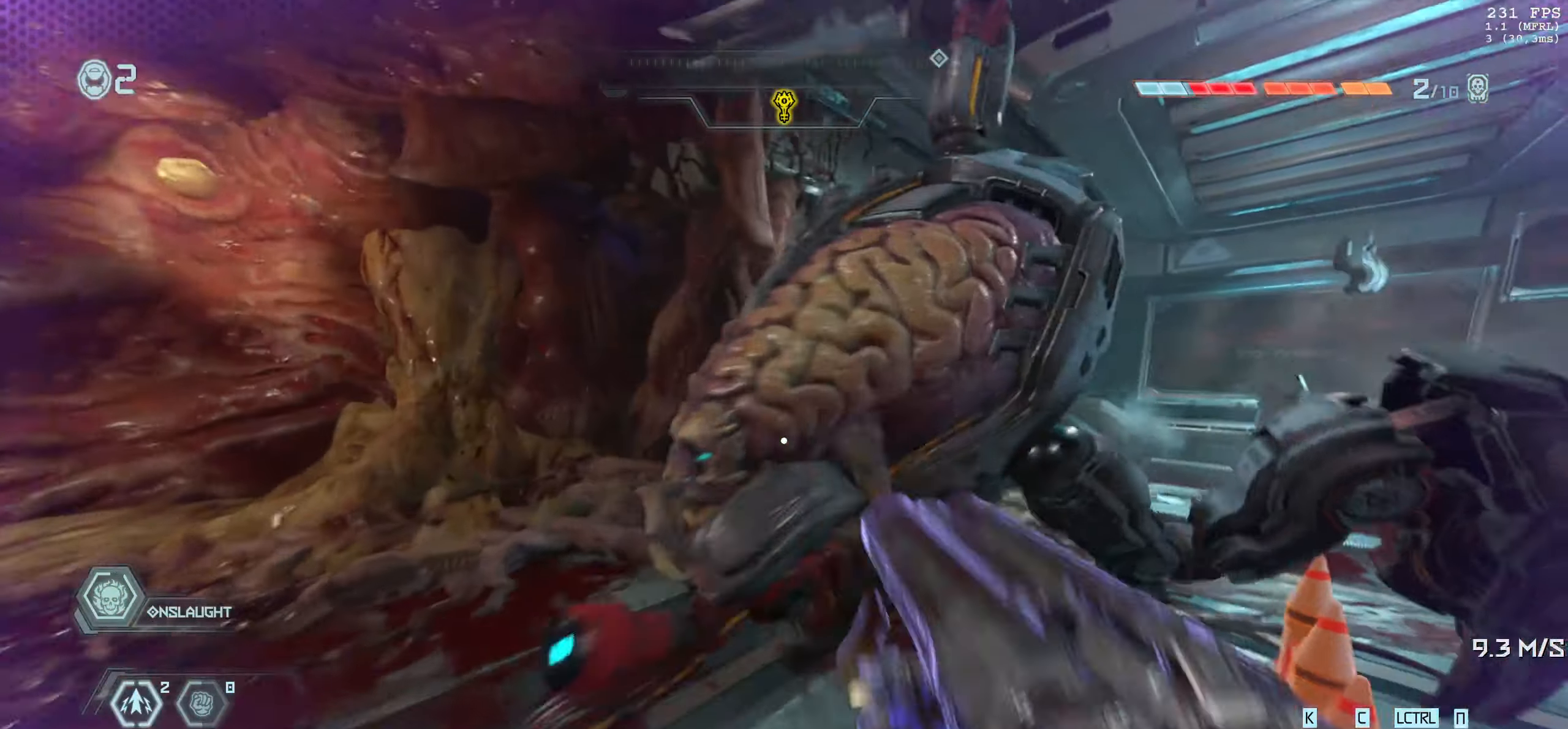
{"keys": ["shift", "w"], "mouse": [], "events": [[150, "4", "down"], [250, "4", "up"], [300, "w", "down"], [450, "shift", "down"]]}
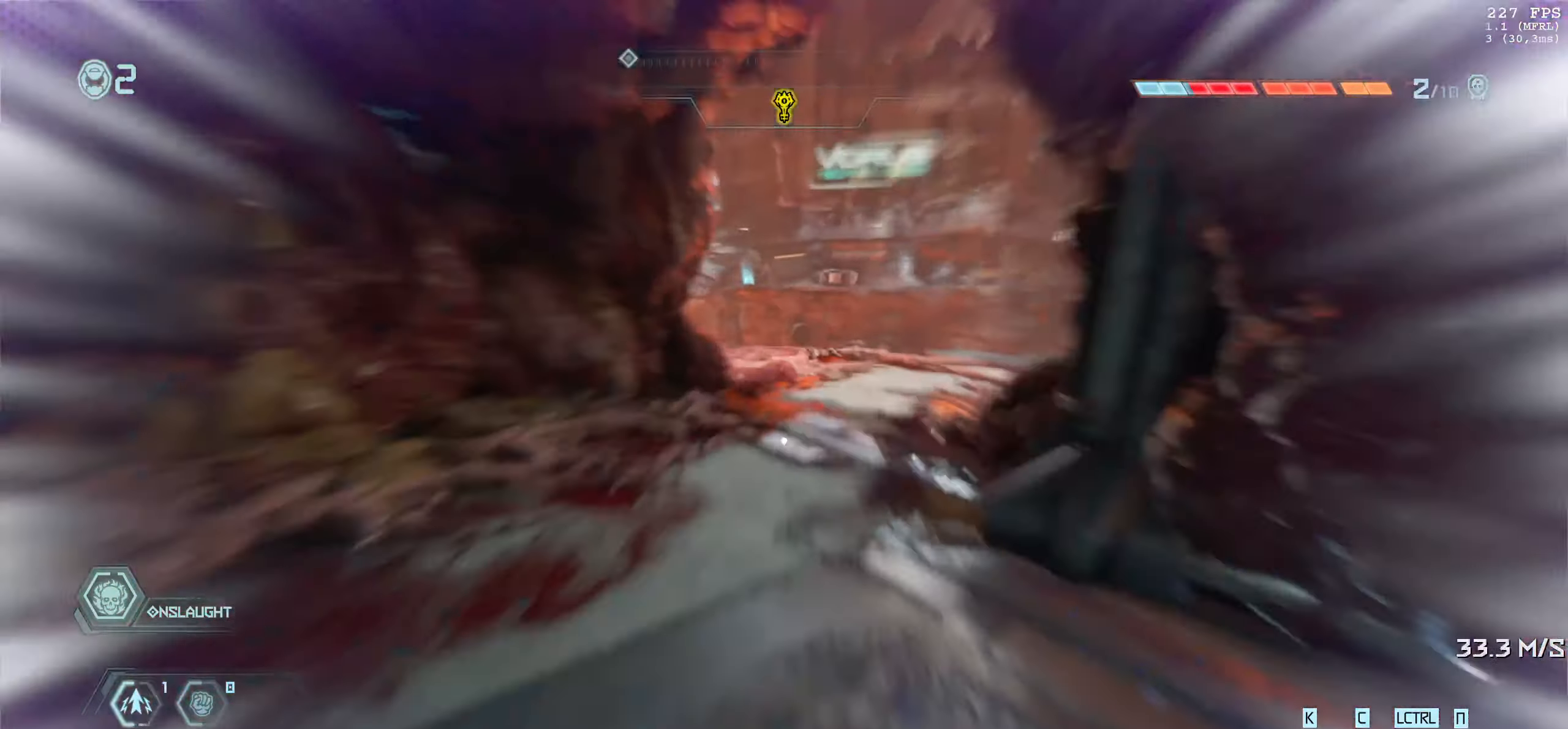
{"keys": [], "mouse": [], "events": [[67, "shift", "up"], [150, "shift", "down"], [283, "shift", "up"], [433, "w", "up"]]}
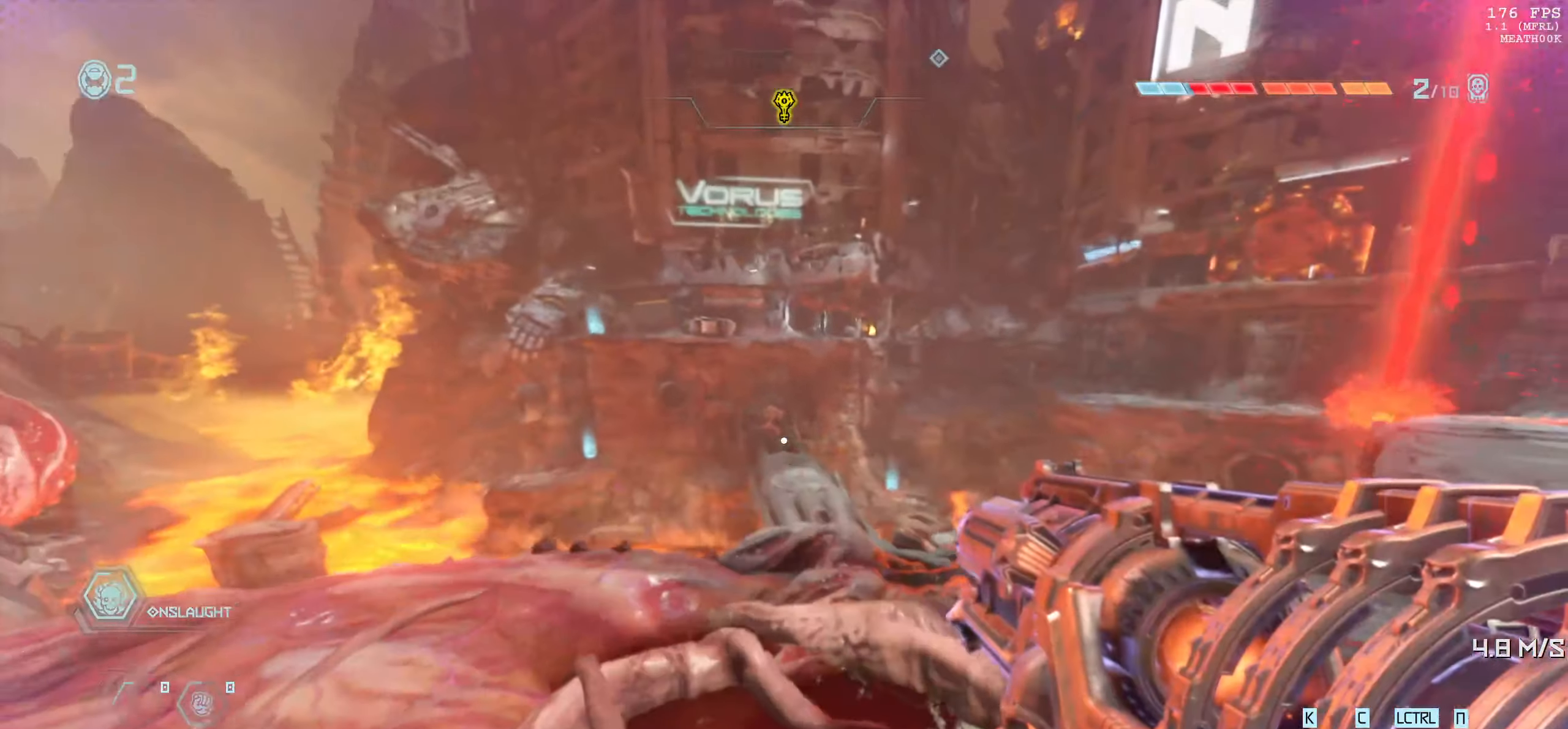
{"keys": ["w"], "mouse": [], "events": [[167, "mouse_left", "down"], [217, "mouse_left", "up"], [233, "3", "down"], [233, "w", "down"], [317, "3", "up"]]}
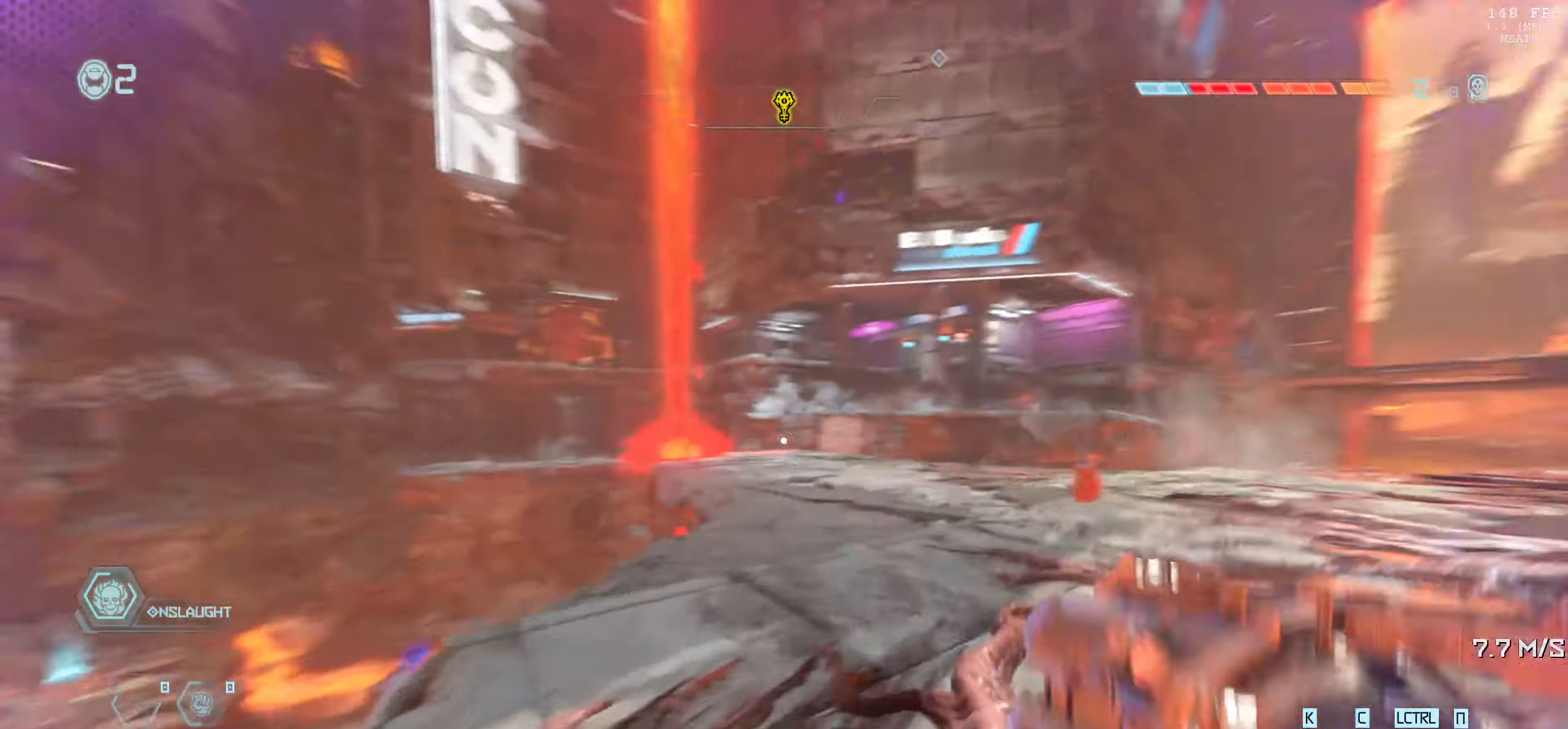
{"keys": ["w"], "mouse": [], "events": [[17, "space", "down"], [83, "space", "up"], [267, "space", "down"], [400, "space", "up"]]}
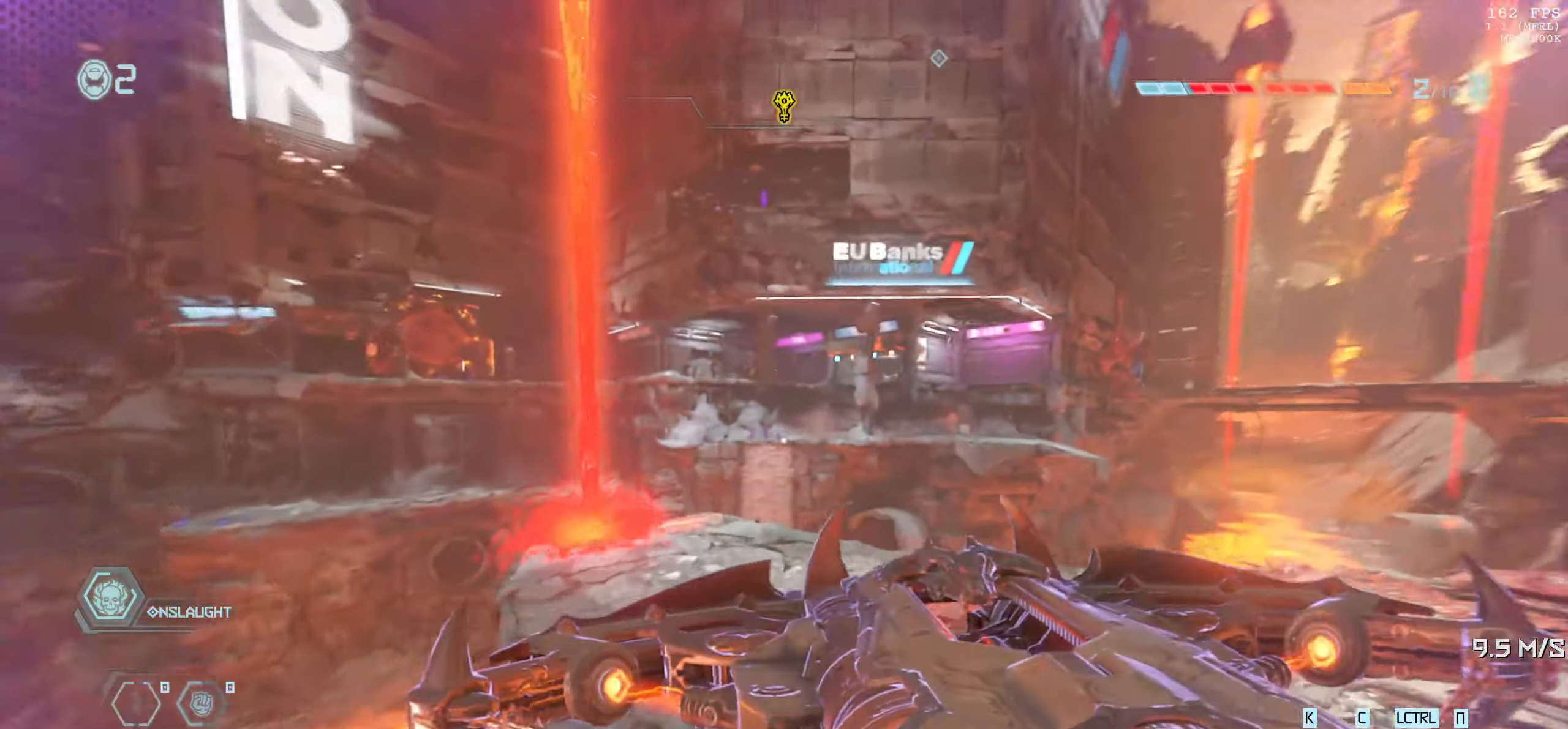
{"keys": [], "mouse": [], "events": [[134, "a", "down"], [150, "a", "up"], [317, "w", "up"]]}
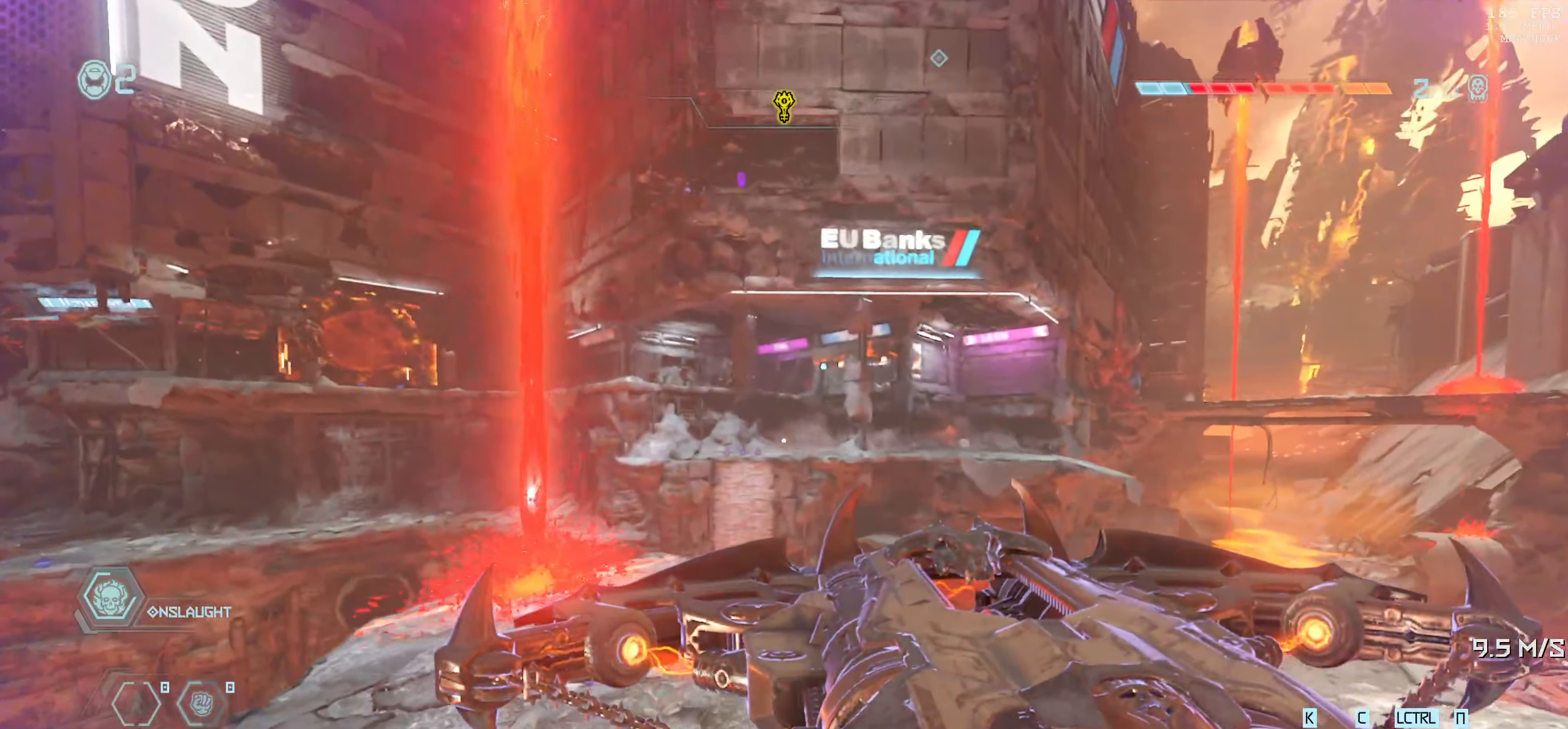
{"keys": [], "mouse": [], "events": [[234, "escape", "down"], [317, "escape", "up"]]}
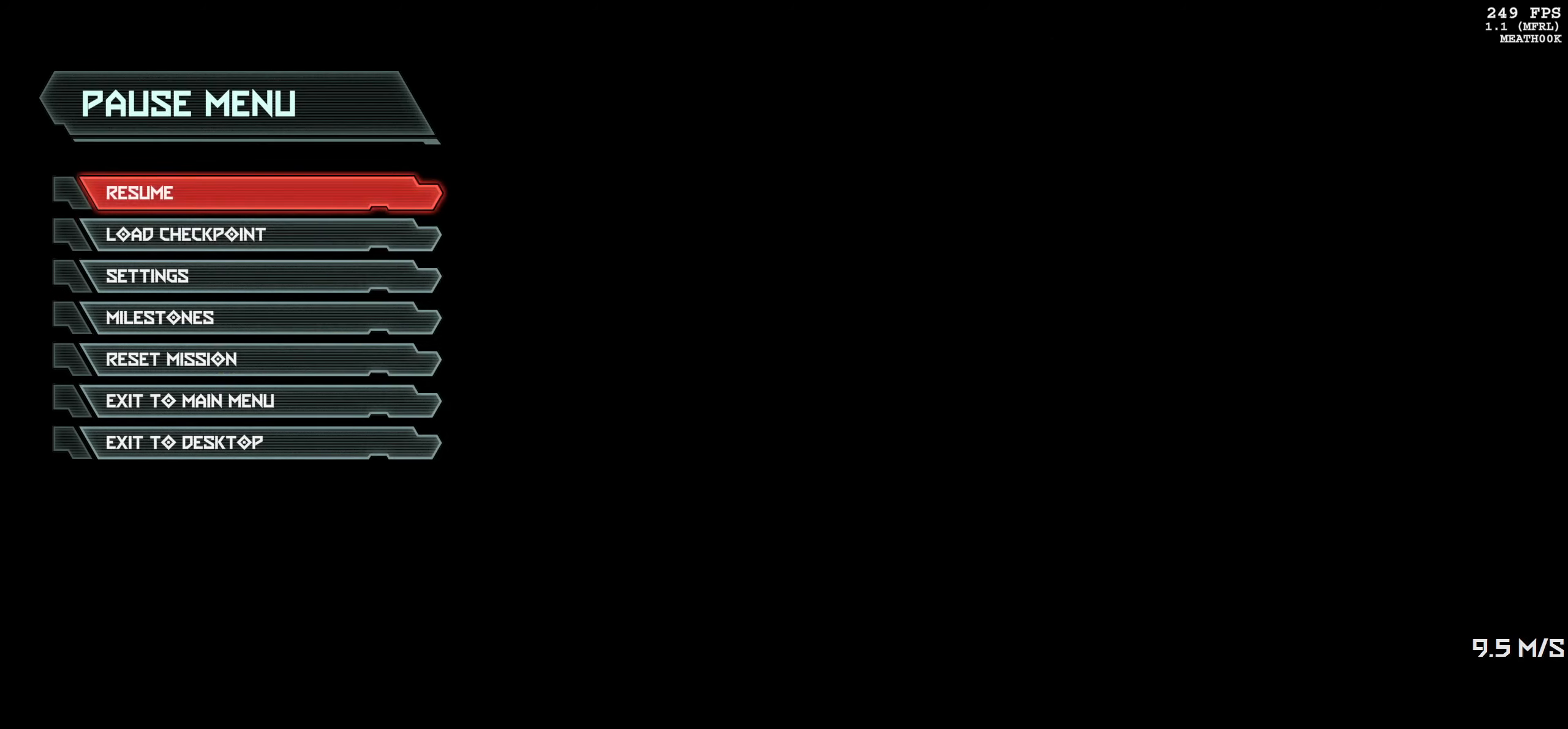
{"keys": ["space"], "mouse": [], "events": [[50, "down", "down"], [134, "down", "up"], [150, "space", "down"], [217, "space", "up"], [267, "left", "down"], [317, "left", "up"], [317, "space", "down"]]}
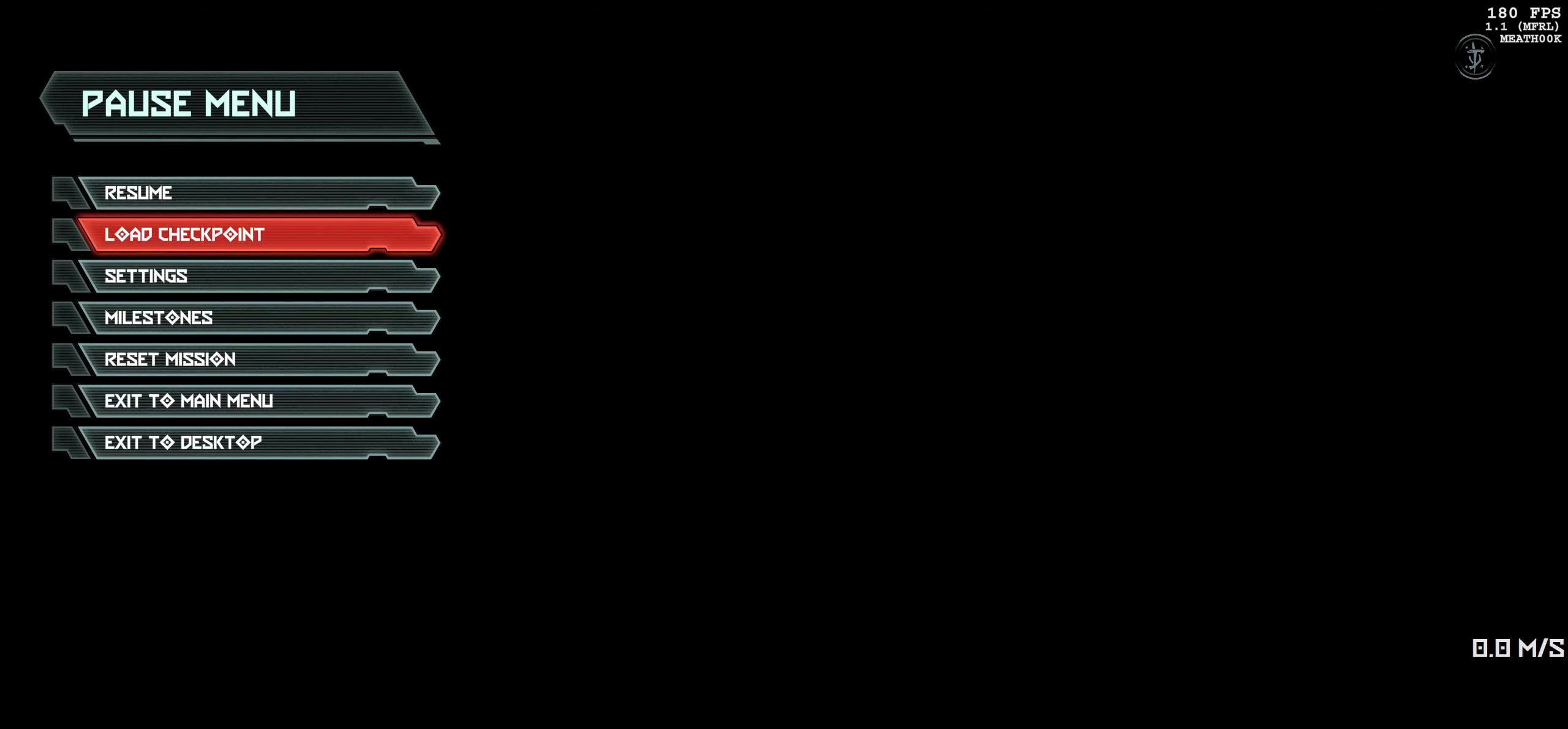
{"keys": ["space"], "mouse": [], "events": []}
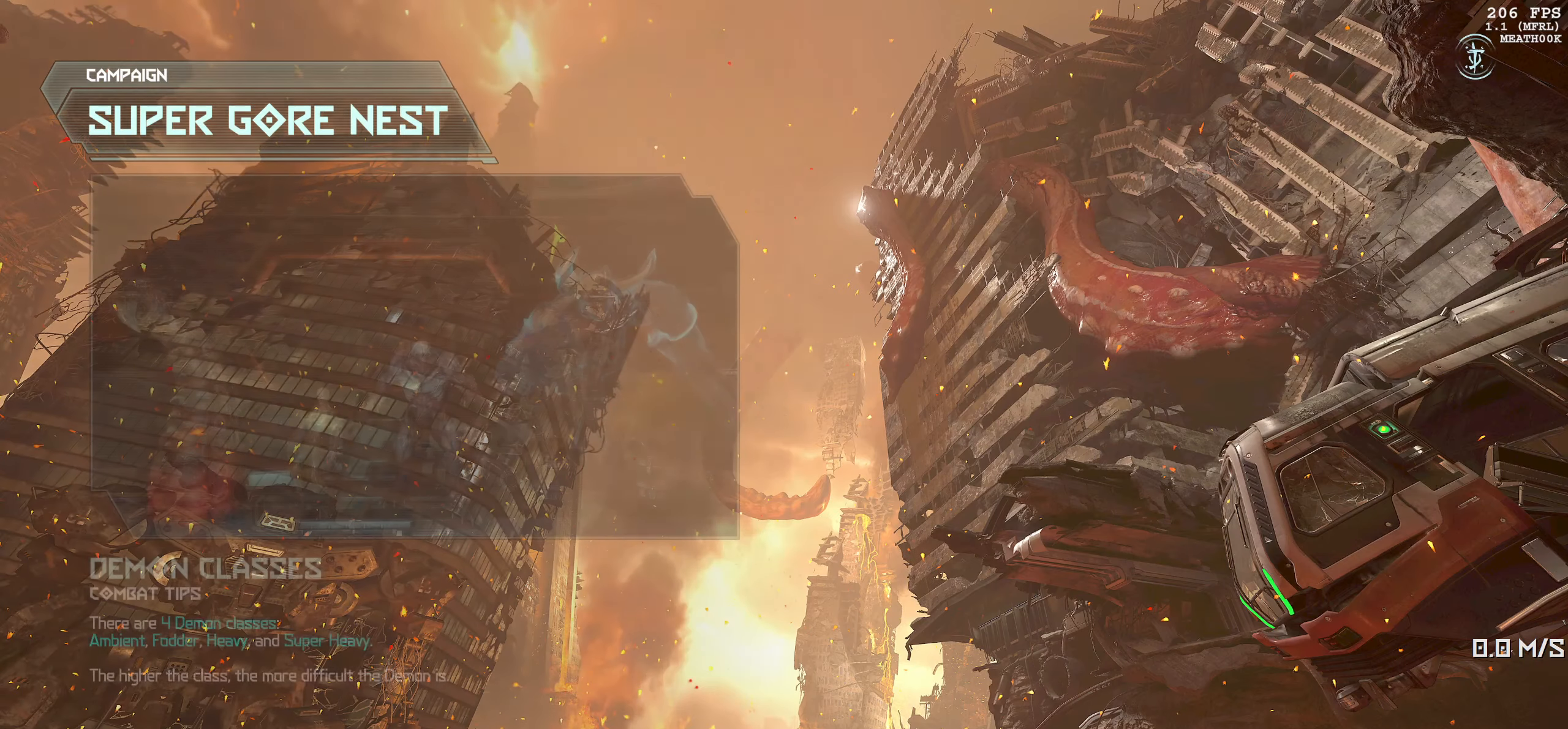
{"keys": ["space"], "mouse": [], "events": []}
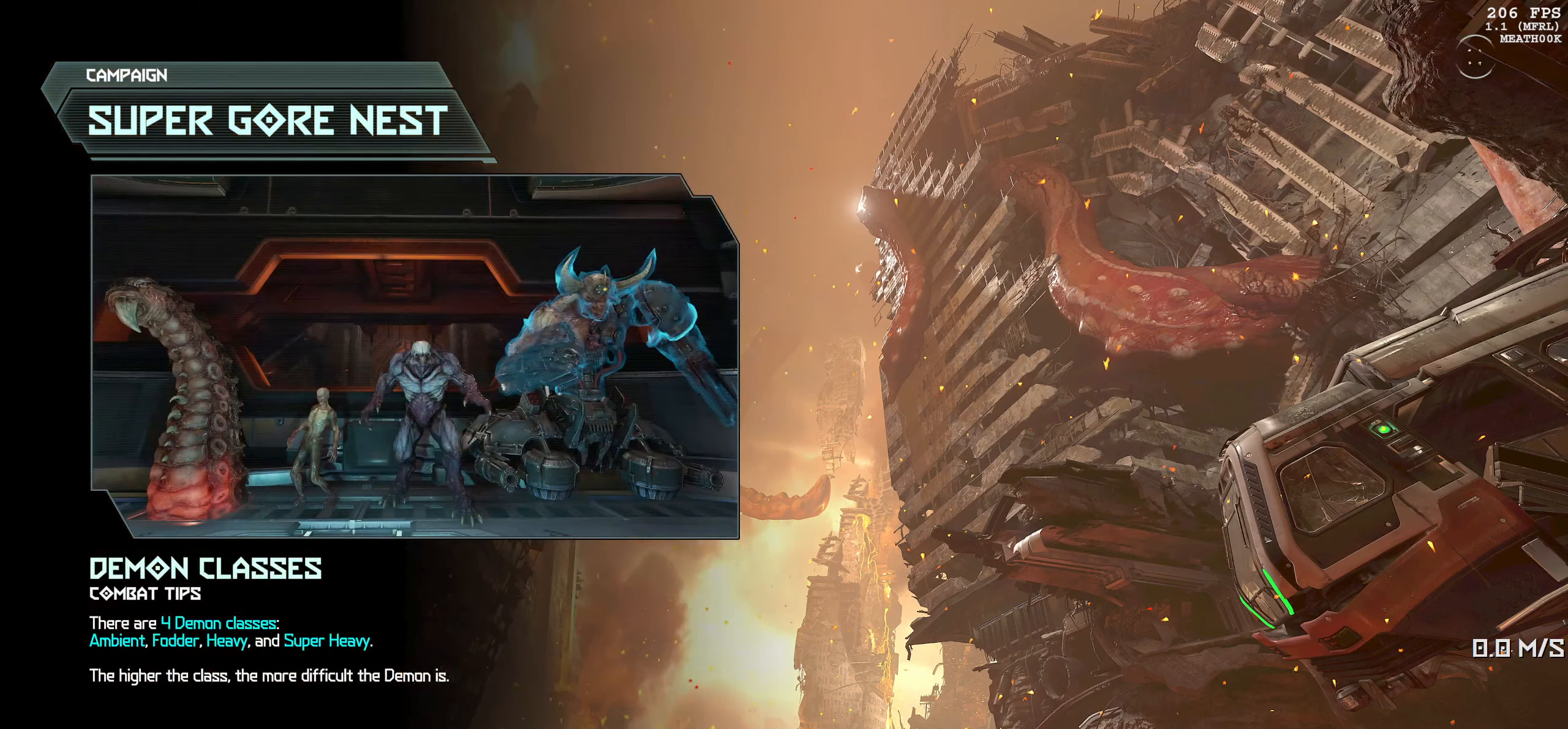
{"keys": ["space"], "mouse": [], "events": []}
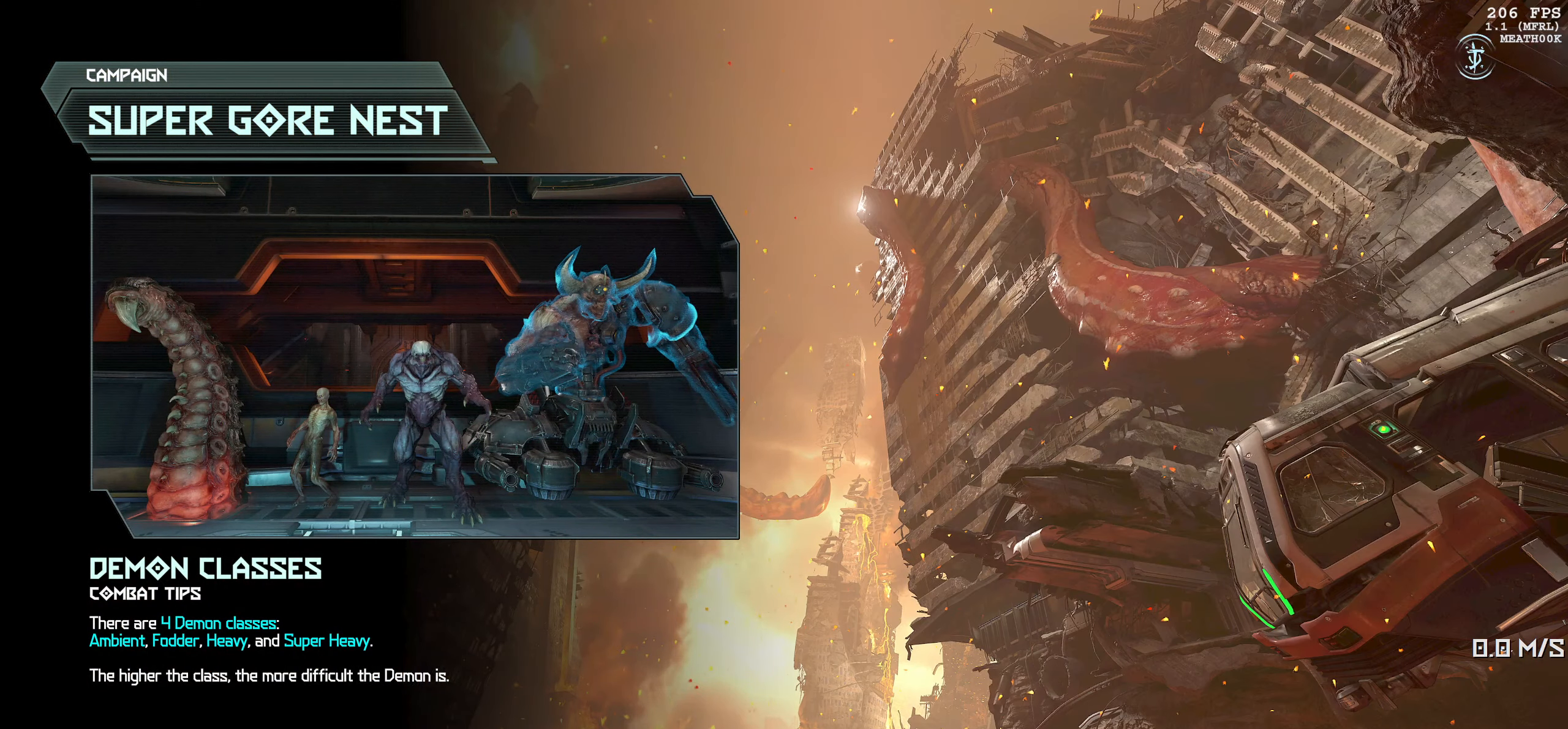
{"keys": ["space"], "mouse": [], "events": []}